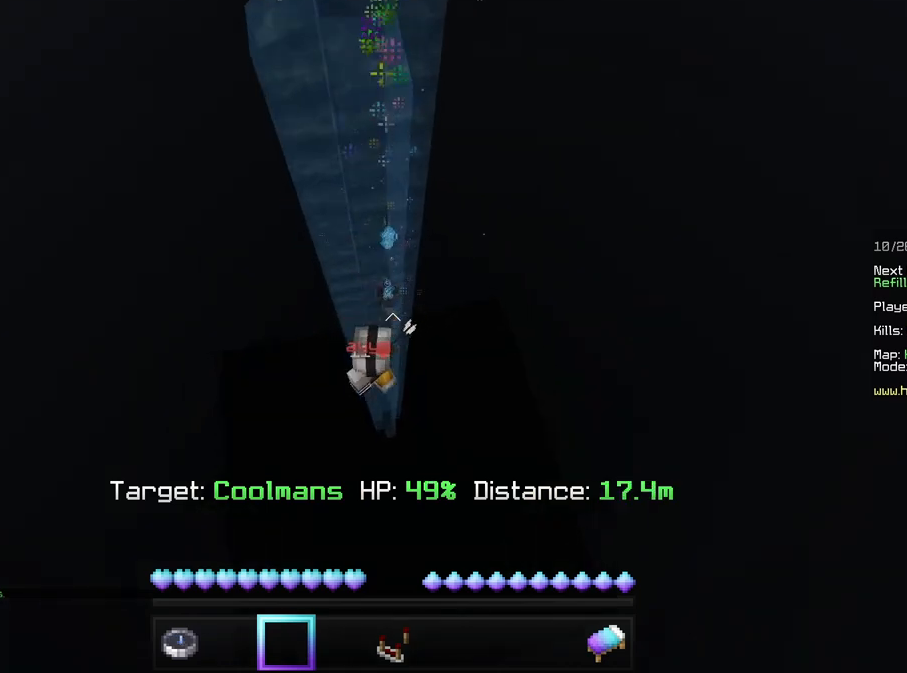
Gameplay with keyboard and mouse; each line is a JSON object with the keys and mouse buttons held at the frame after it. "events" lists presses ("down") and releases ("up") of "a", "d", "s", "w", "mouse_left" and "mouse_right" between this image and that frame as [ms after this image, input, new state], when the widget could be followed in between. "mouse_left", "mouse_right" = the "left", "right" buttons of the "mouse" list. No other keys are recorded. Fast repeated clicks can show as one long hold. Mouse movement is not recorded.
{"keys": ["d"], "mouse": [], "events": [[167, "d", "up"], [375, "d", "down"]]}
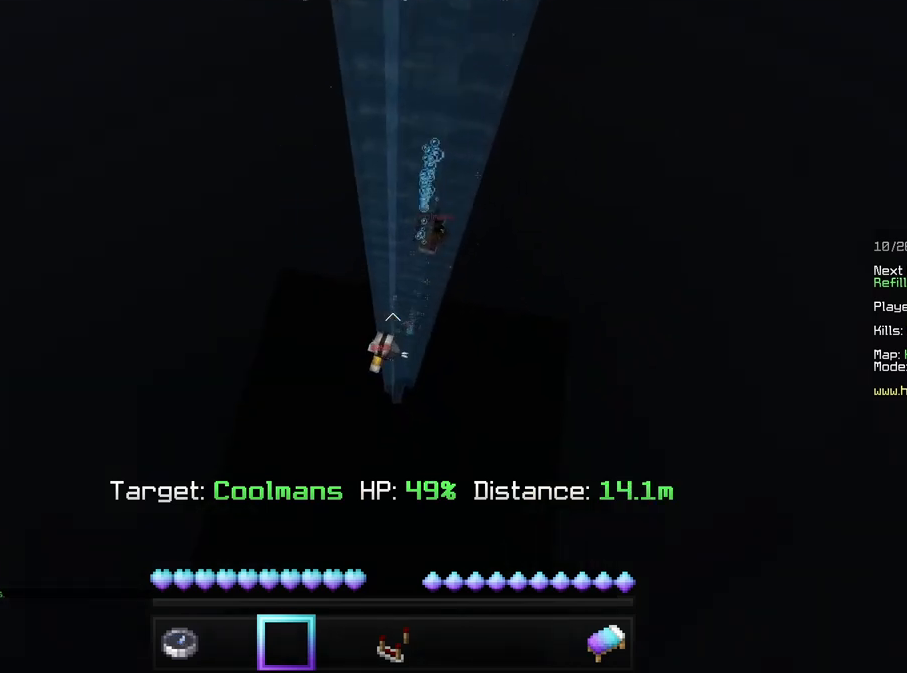
{"keys": ["d"], "mouse": [], "events": []}
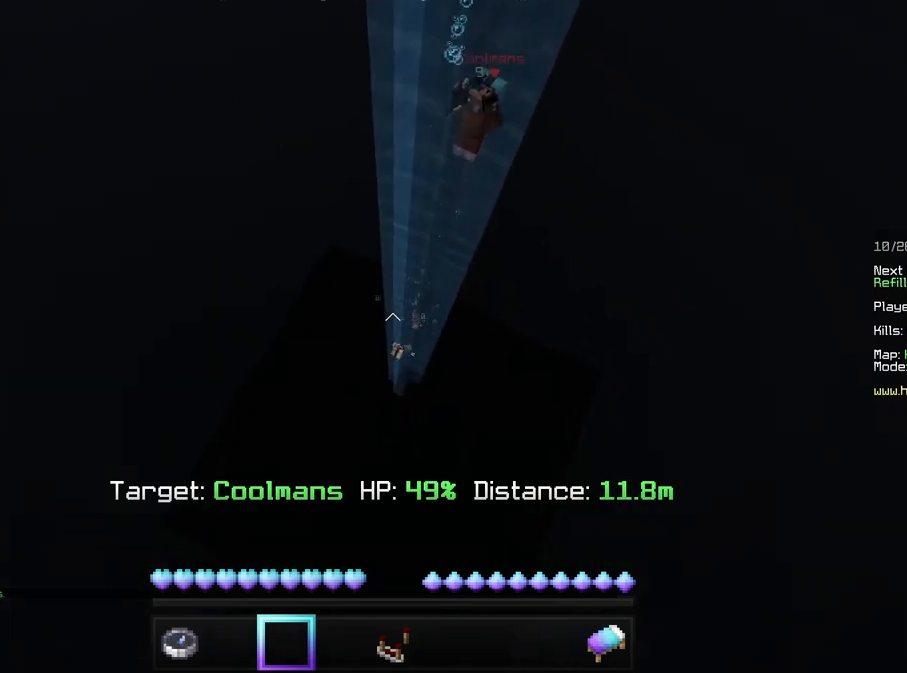
{"keys": [], "mouse": [], "events": [[42, "d", "up"]]}
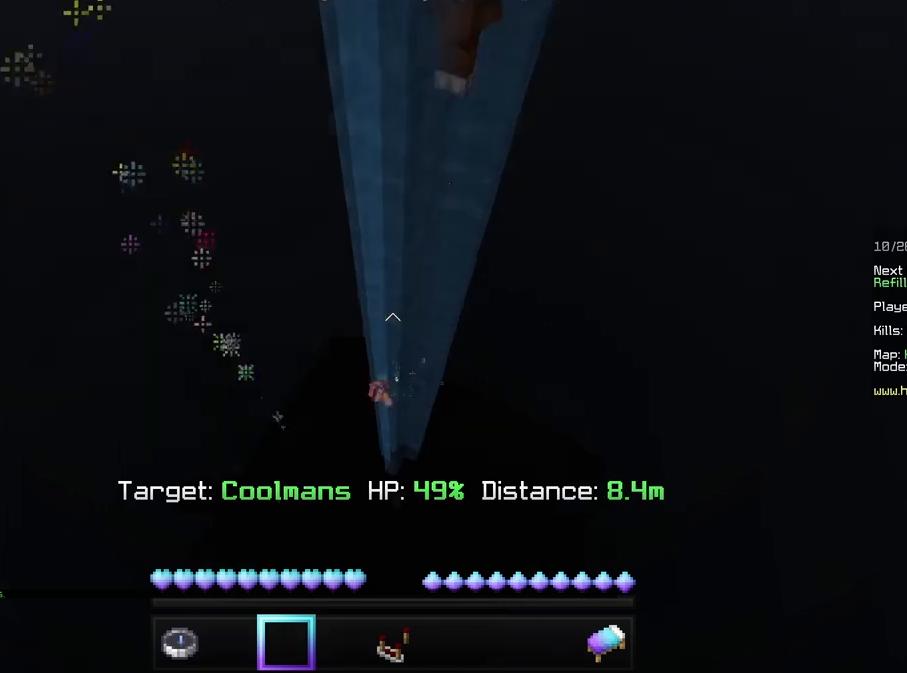
{"keys": ["s"], "mouse": [], "events": [[417, "s", "down"]]}
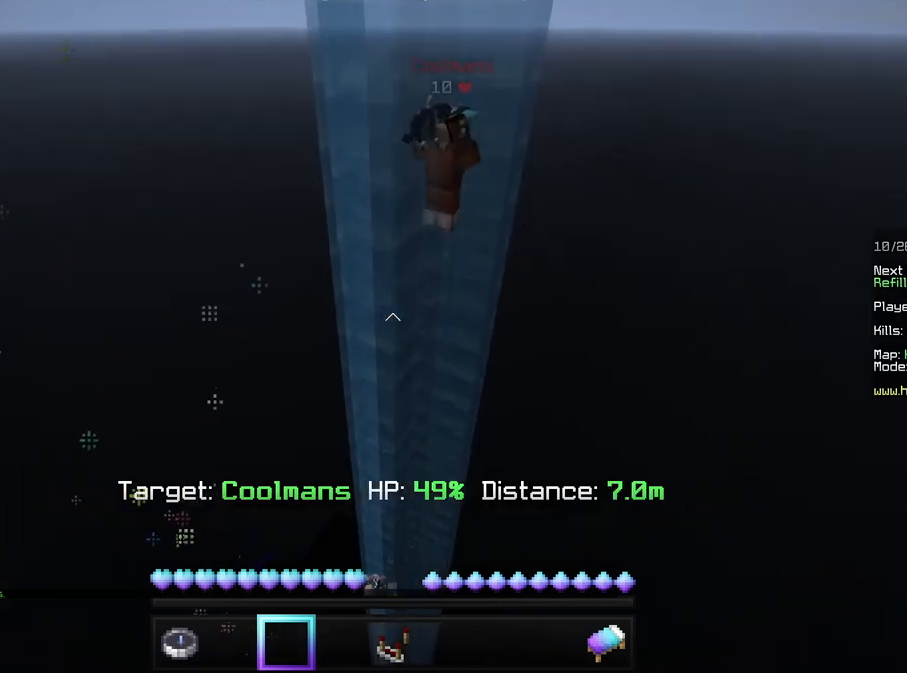
{"keys": [], "mouse": [], "events": [[208, "s", "up"]]}
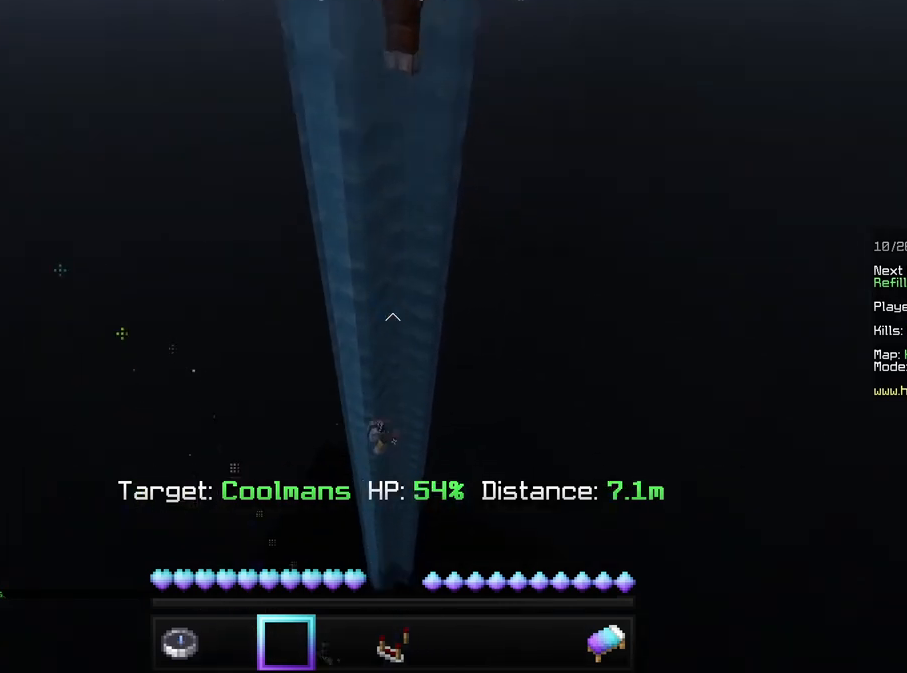
{"keys": [], "mouse": [], "events": [[333, "d", "down"], [458, "d", "up"]]}
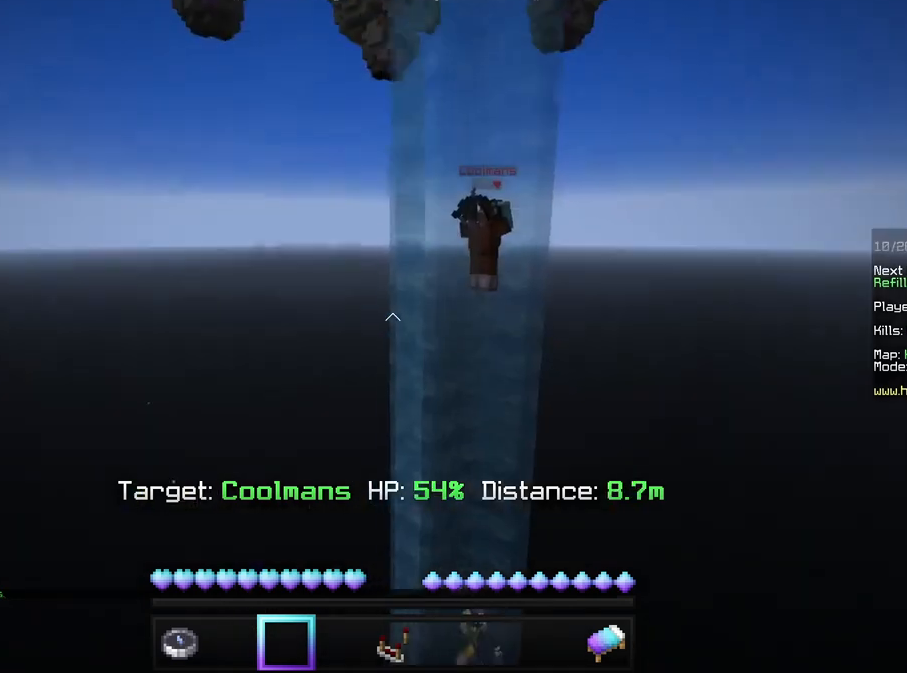
{"keys": ["d"], "mouse": [], "events": [[417, "d", "down"]]}
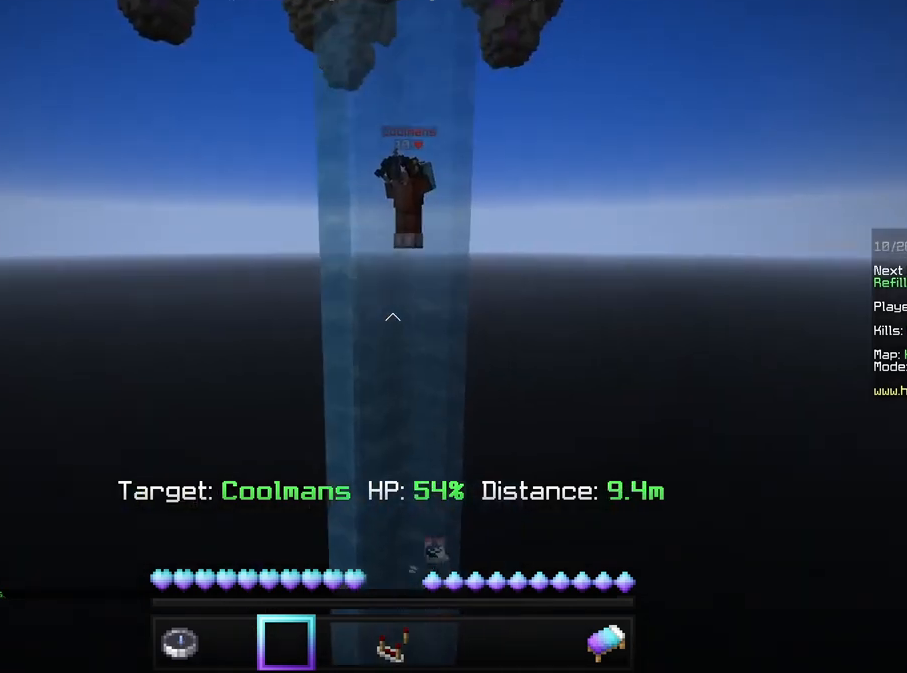
{"keys": [], "mouse": [], "events": [[167, "d", "up"], [375, "d", "down"], [500, "d", "up"]]}
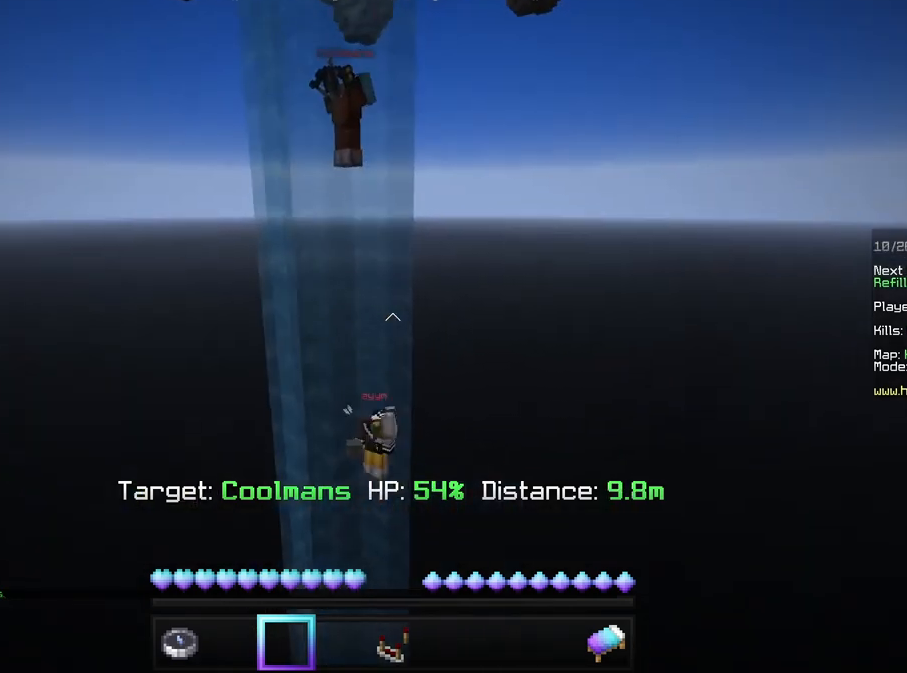
{"keys": ["s"], "mouse": [], "events": [[500, "s", "down"]]}
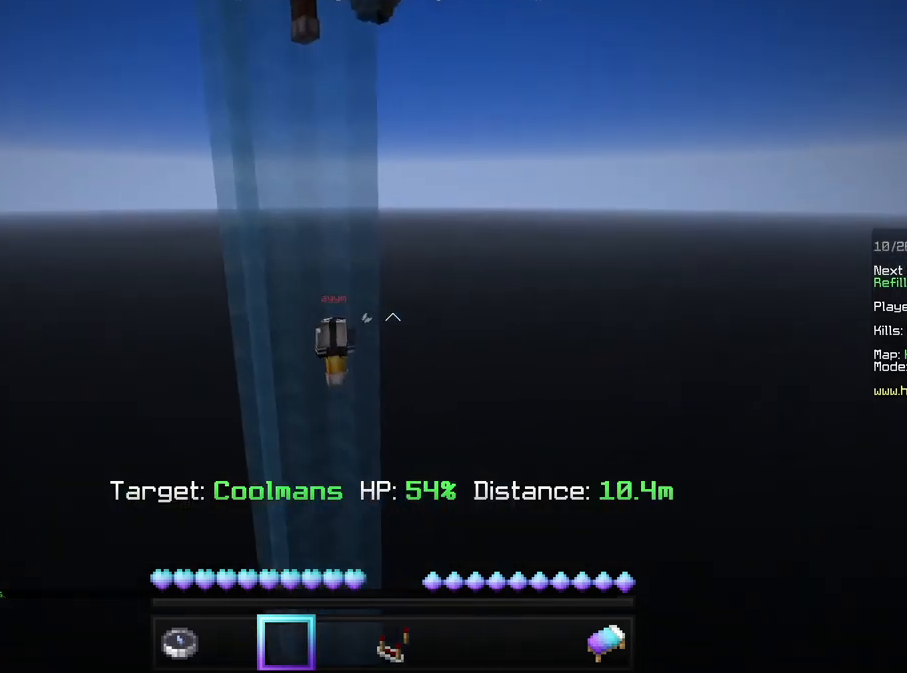
{"keys": ["w"], "mouse": [], "events": [[292, "s", "up"], [500, "w", "down"]]}
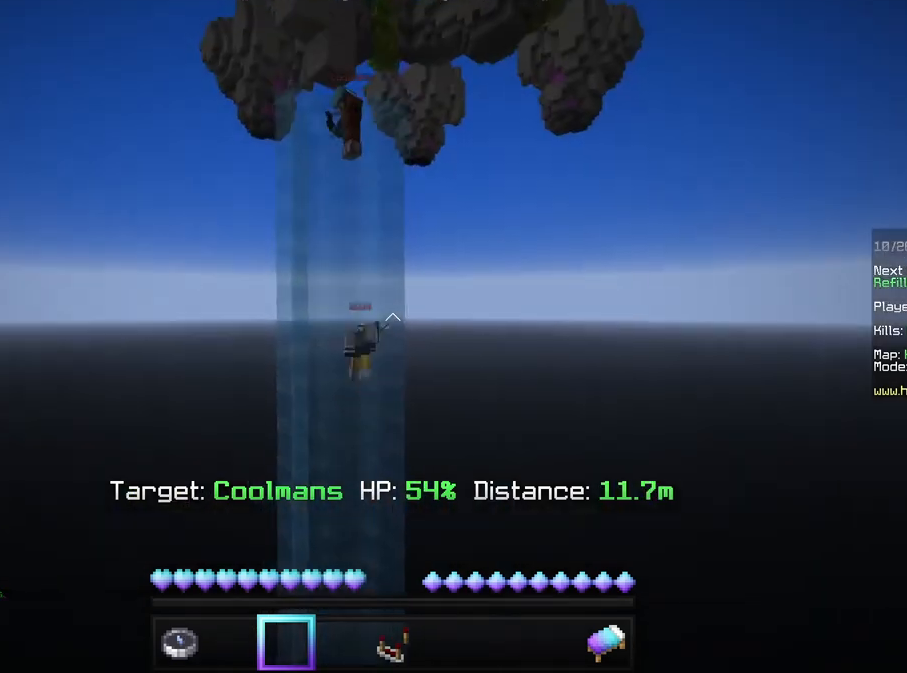
{"keys": [], "mouse": [], "events": [[250, "w", "up"]]}
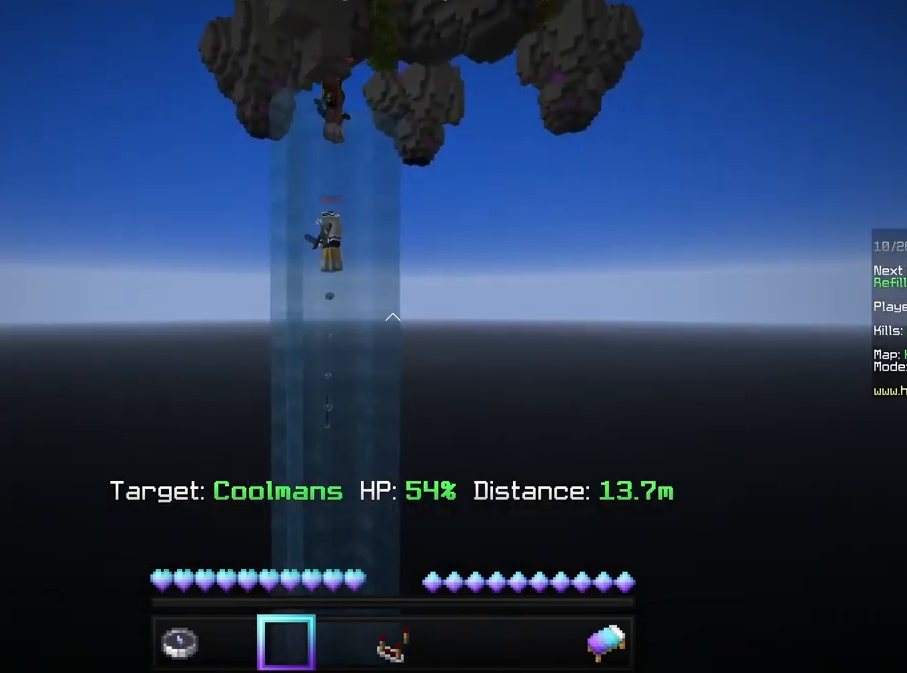
{"keys": [], "mouse": [], "events": []}
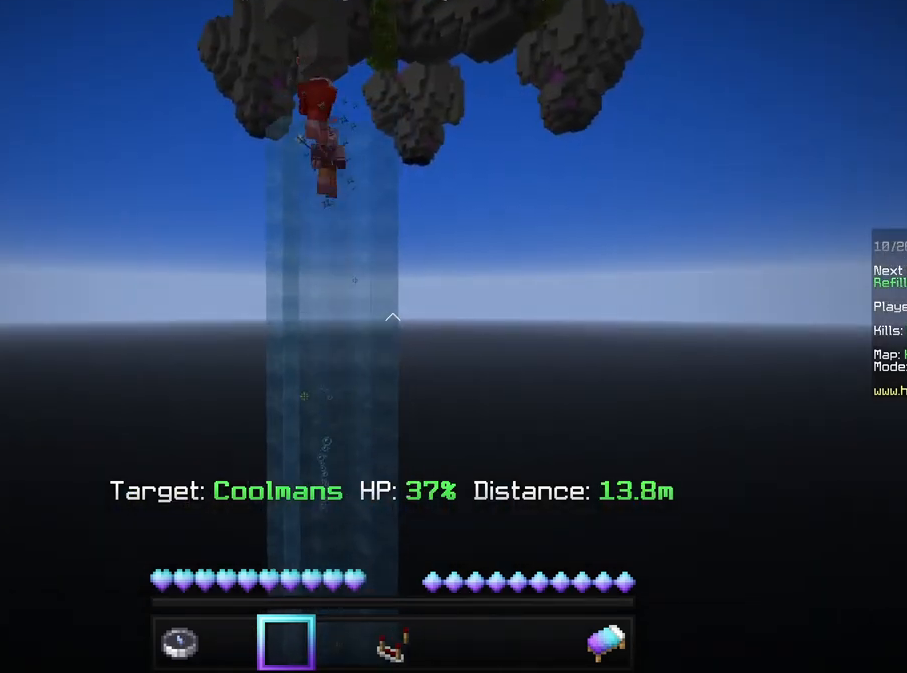
{"keys": [], "mouse": [], "events": []}
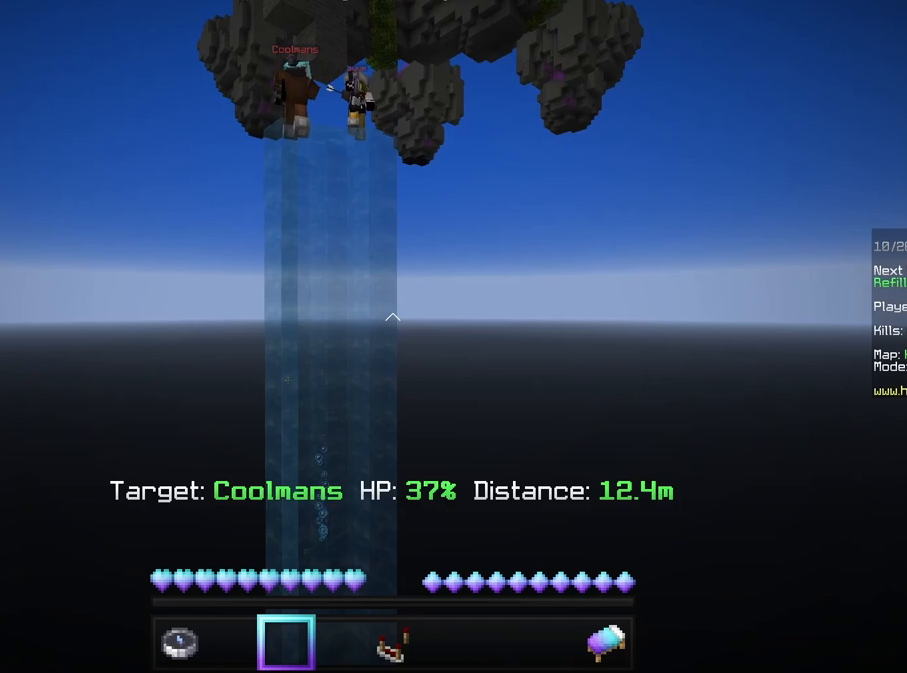
{"keys": [], "mouse": [], "events": []}
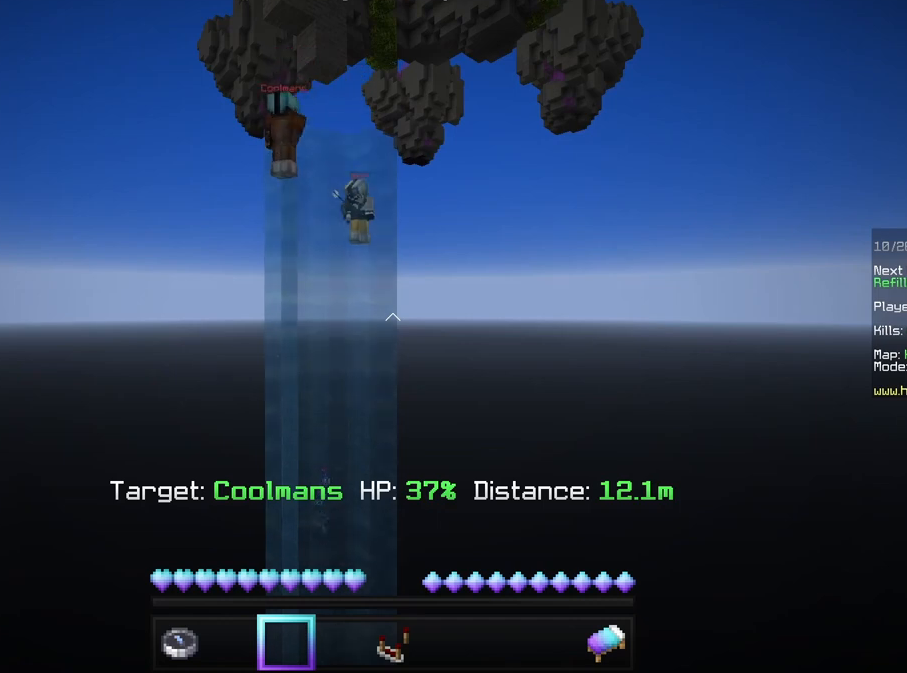
{"keys": [], "mouse": [], "events": []}
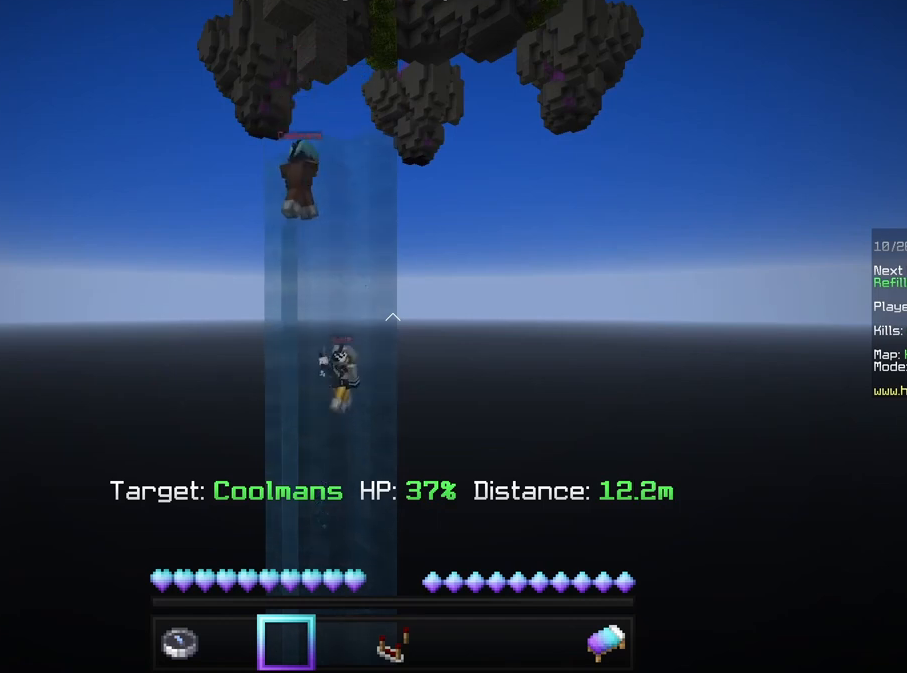
{"keys": [], "mouse": [], "events": []}
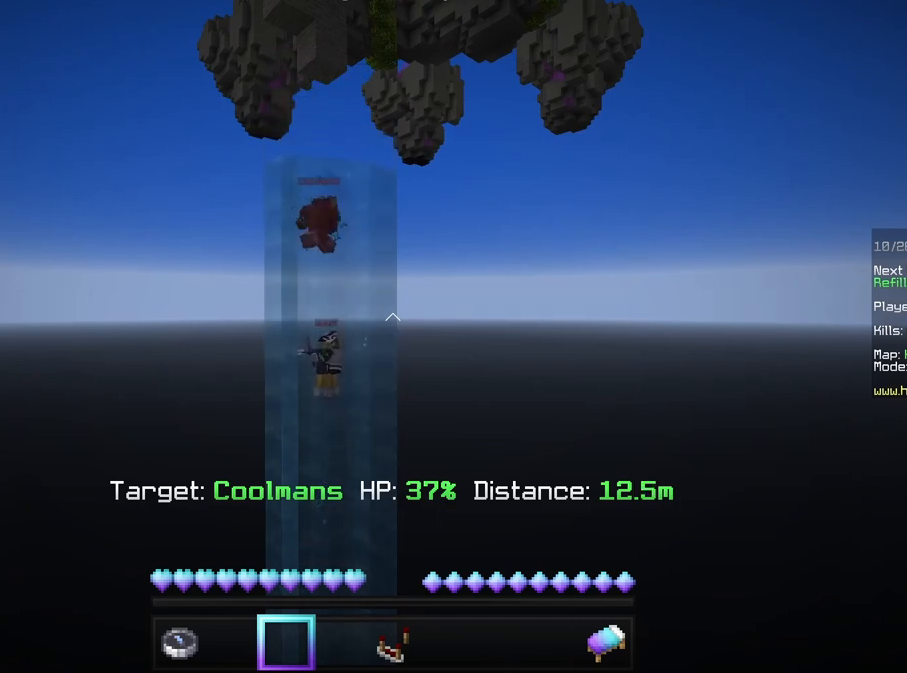
{"keys": [], "mouse": [], "events": []}
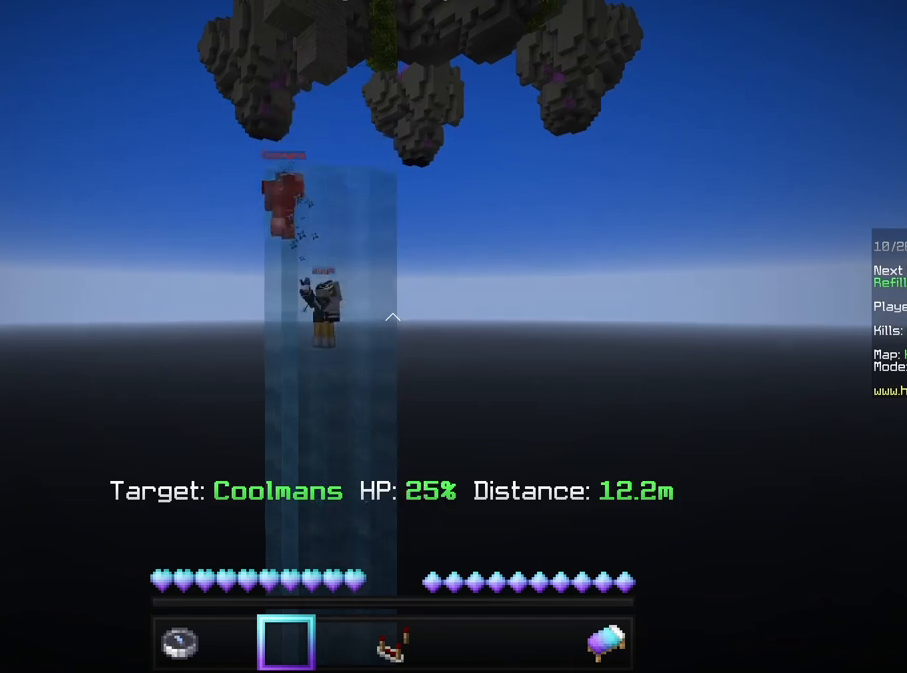
{"keys": [], "mouse": [], "events": []}
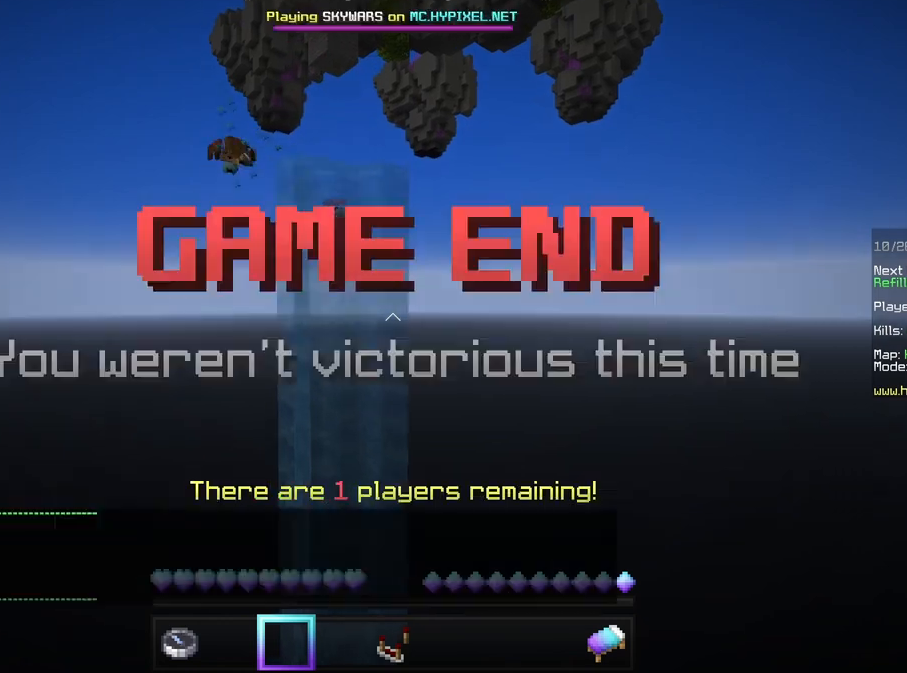
{"keys": [], "mouse": [], "events": [[42, "a", "down"], [42, "w", "down"], [333, "a", "up"], [333, "w", "up"]]}
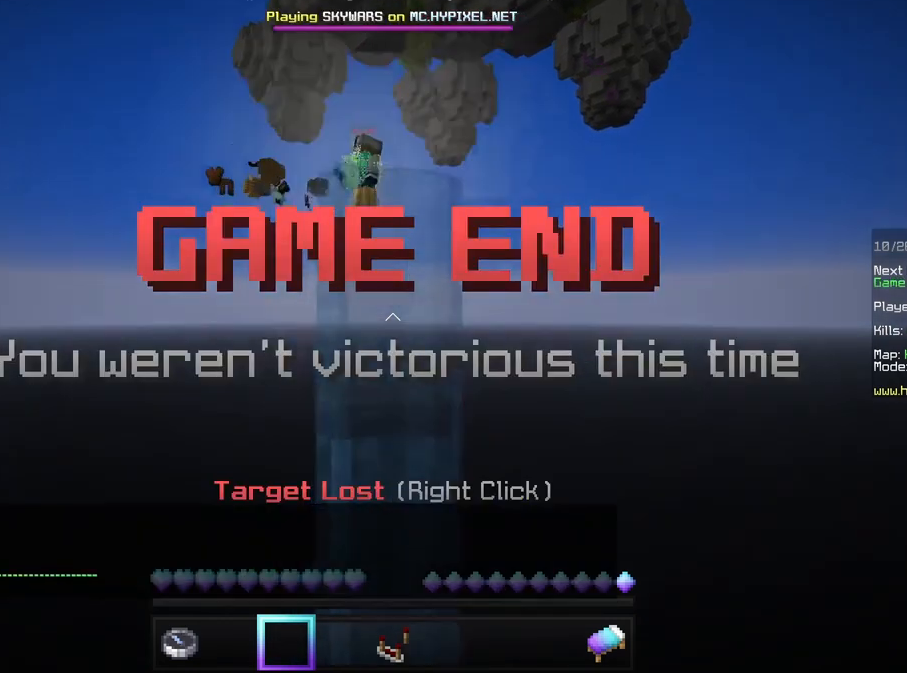
{"keys": [], "mouse": [], "events": []}
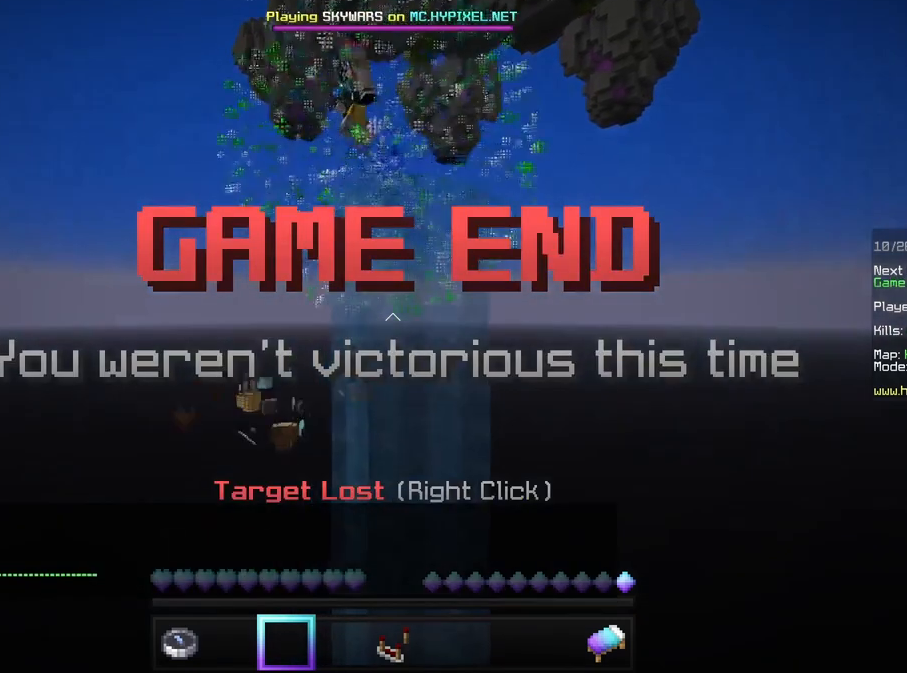
{"keys": [], "mouse": [], "events": []}
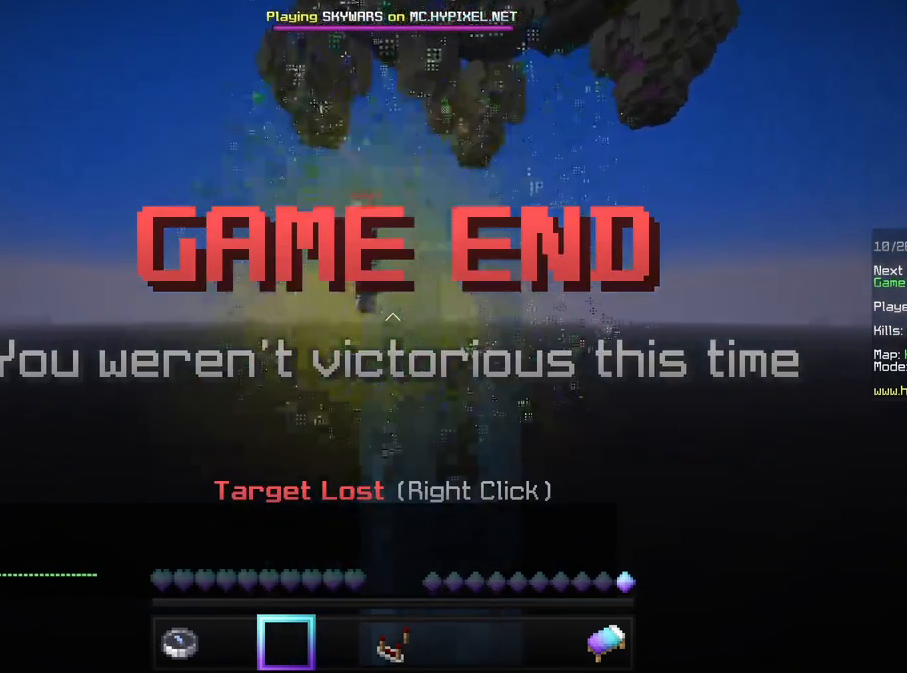
{"keys": [], "mouse": [], "events": []}
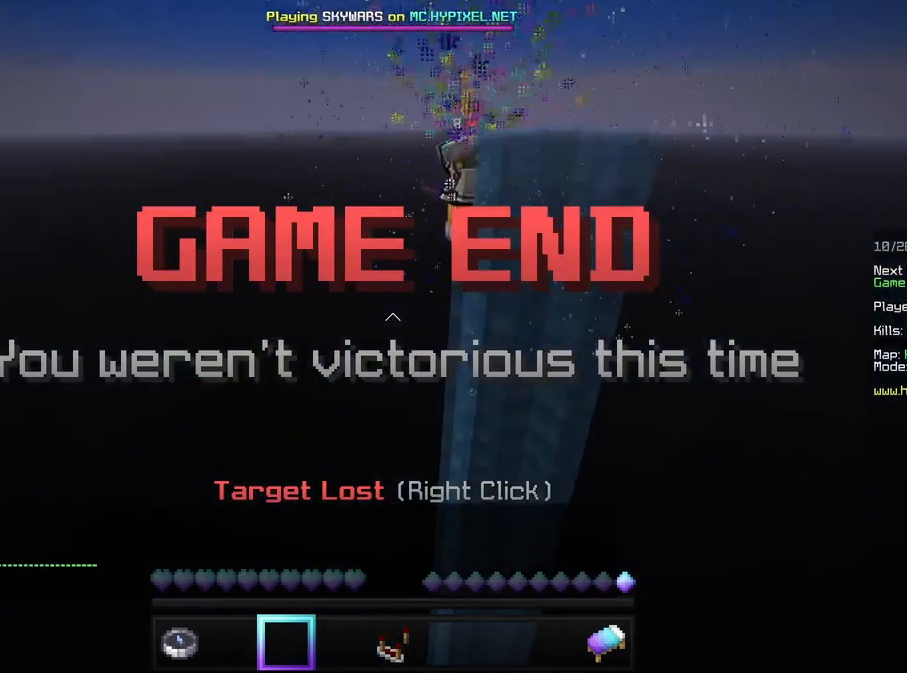
{"keys": [], "mouse": [], "events": []}
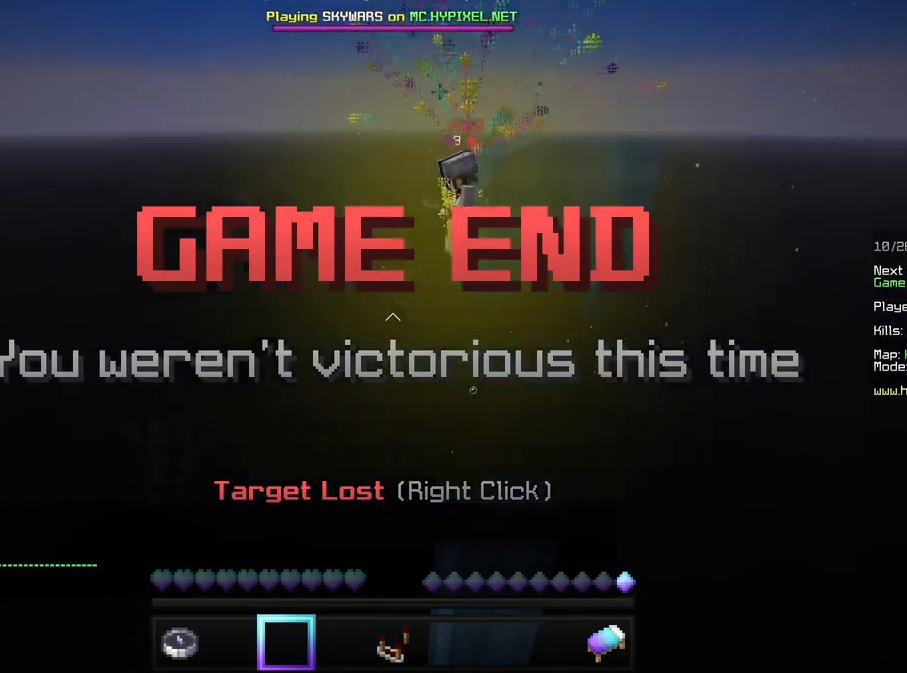
{"keys": [], "mouse": [], "events": []}
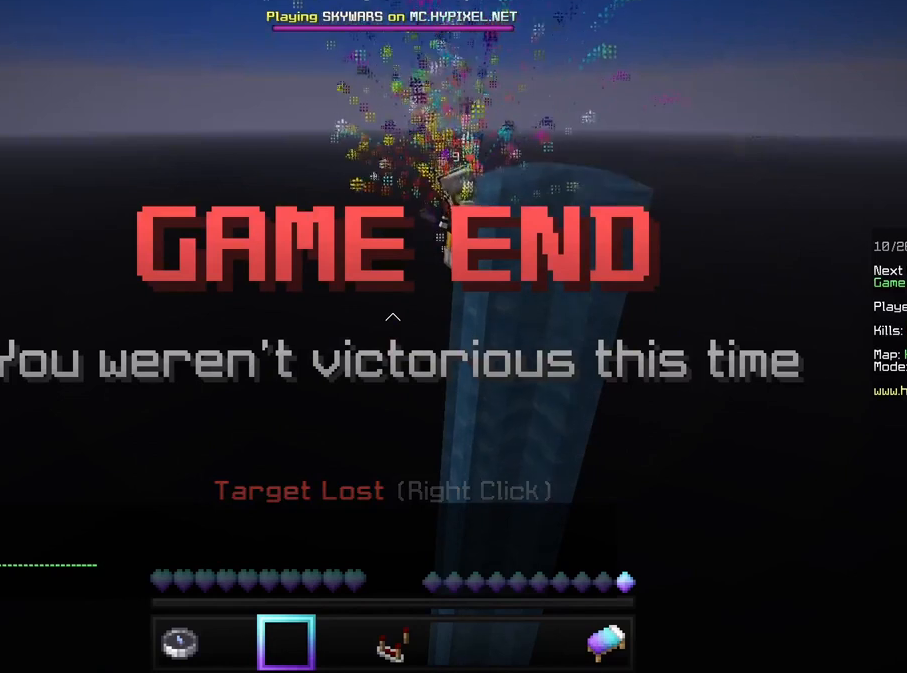
{"keys": [], "mouse": [], "events": []}
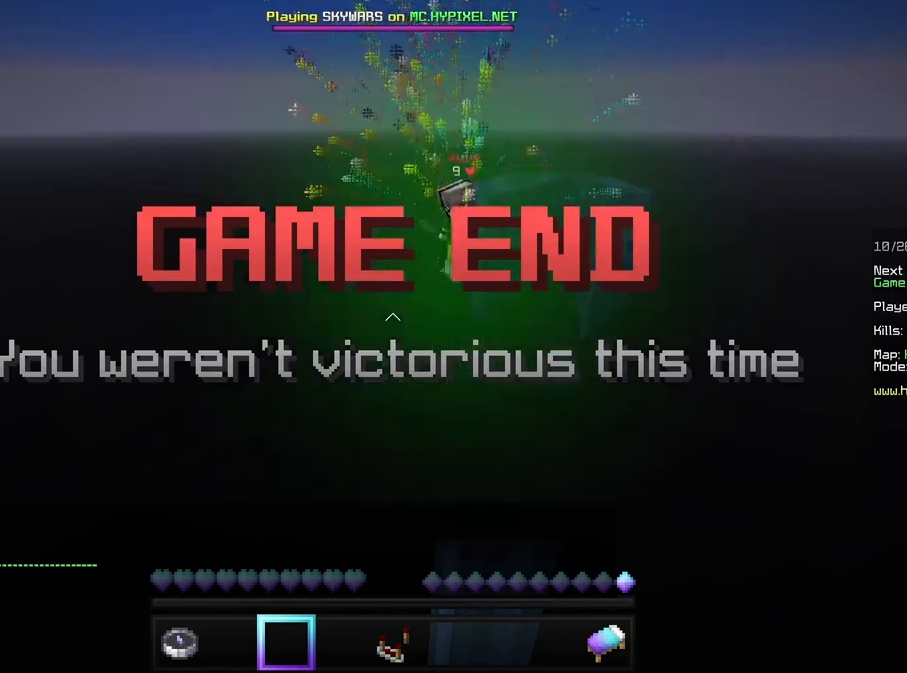
{"keys": [], "mouse": [], "events": []}